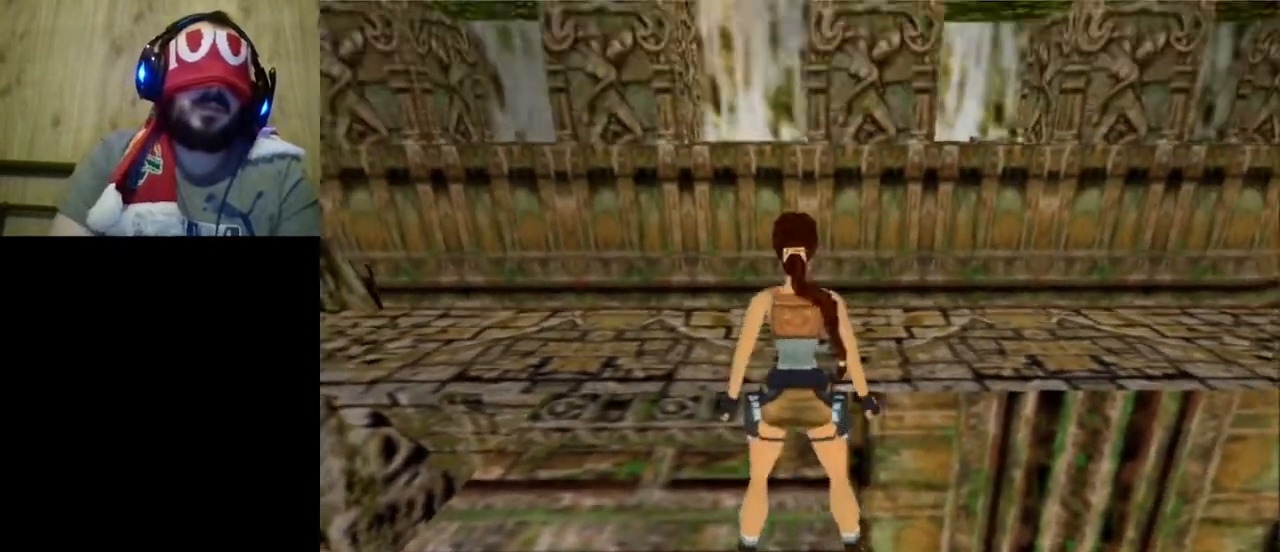
Gameplay with keyboard; each line is a JSON object with the keys held at the frame after it. "events" lists presses ("down") and releases ("up") of "0", "1", "2", "3", "4", "5", "6", "7", "8", "9", "a", "act", "crouch", "d", "dash", "down", "flare", "gun", "inv", "jump", "left", "look", "right", "roll", "s", "sl", "sr", "up", "w" and "walk" between this image and that frame as [ms after this image, input, new state], when the widget could be followed in between. No other keys are recorded. Mouse input is not recorded. Key names are as the overlay labels them; some are game actions (e.g. jump) rather than physical keys.
{"keys": ["flare"], "events": [[200, "w", "down"], [300, "w", "up"], [500, "flare", "down"]]}
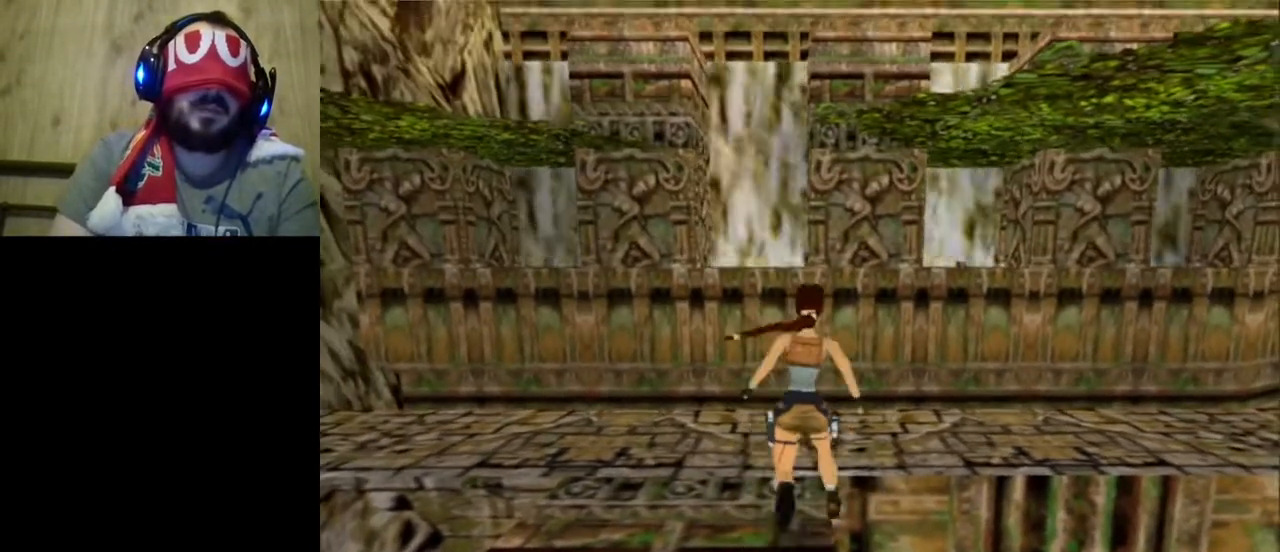
{"keys": [], "events": [[100, "flare", "up"]]}
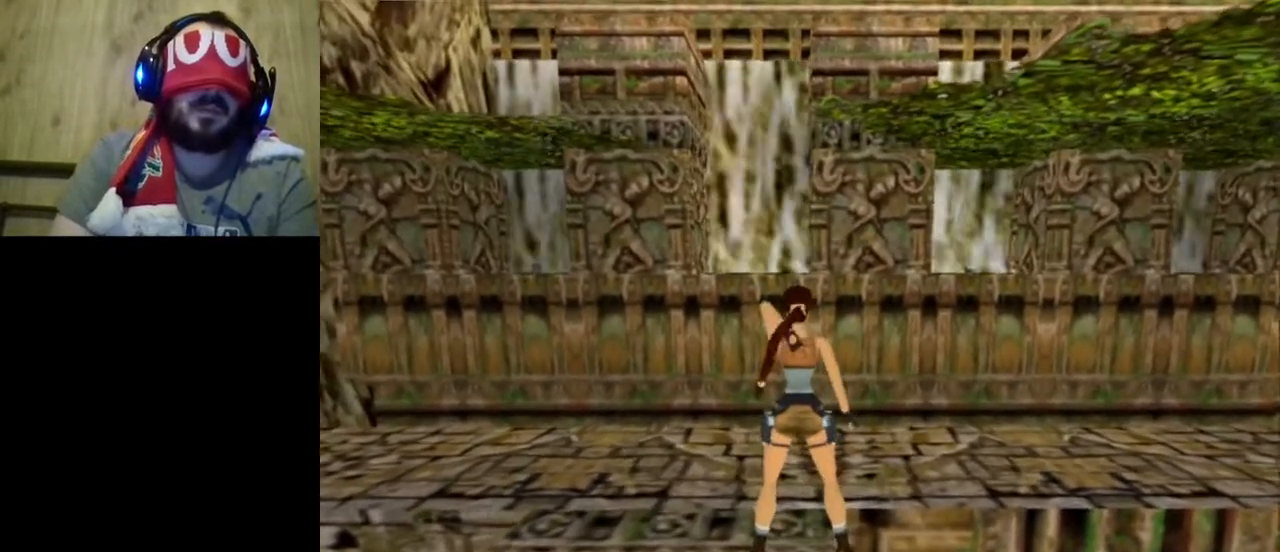
{"keys": [], "events": [[300, "roll", "down"], [433, "roll", "up"]]}
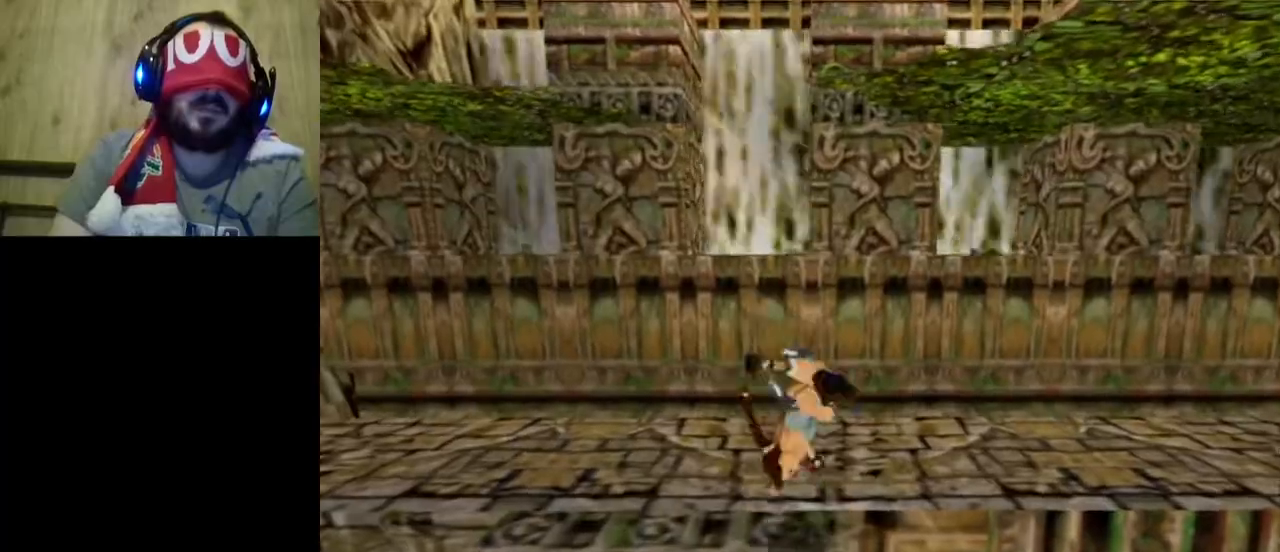
{"keys": [], "events": []}
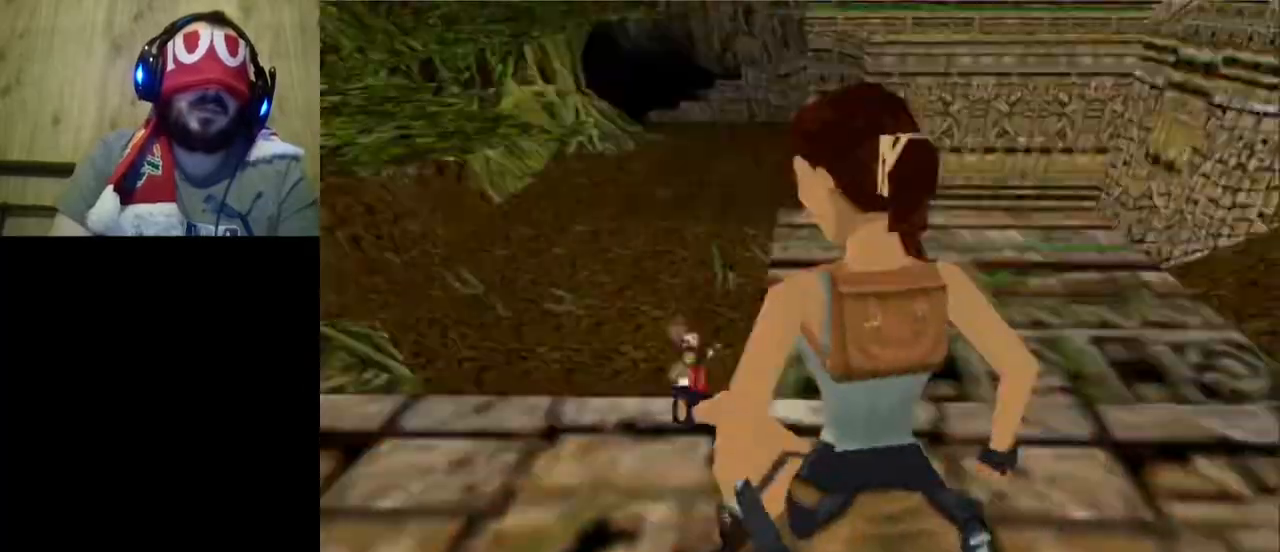
{"keys": ["jump"], "events": [[500, "jump", "down"]]}
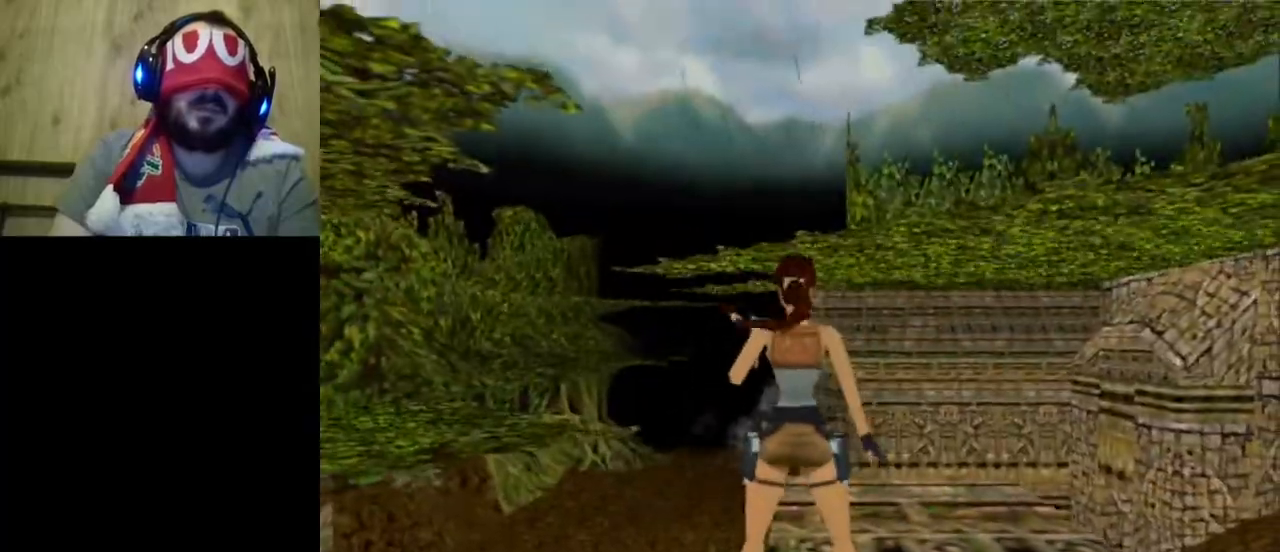
{"keys": ["a", "jump"], "events": [[100, "a", "down"]]}
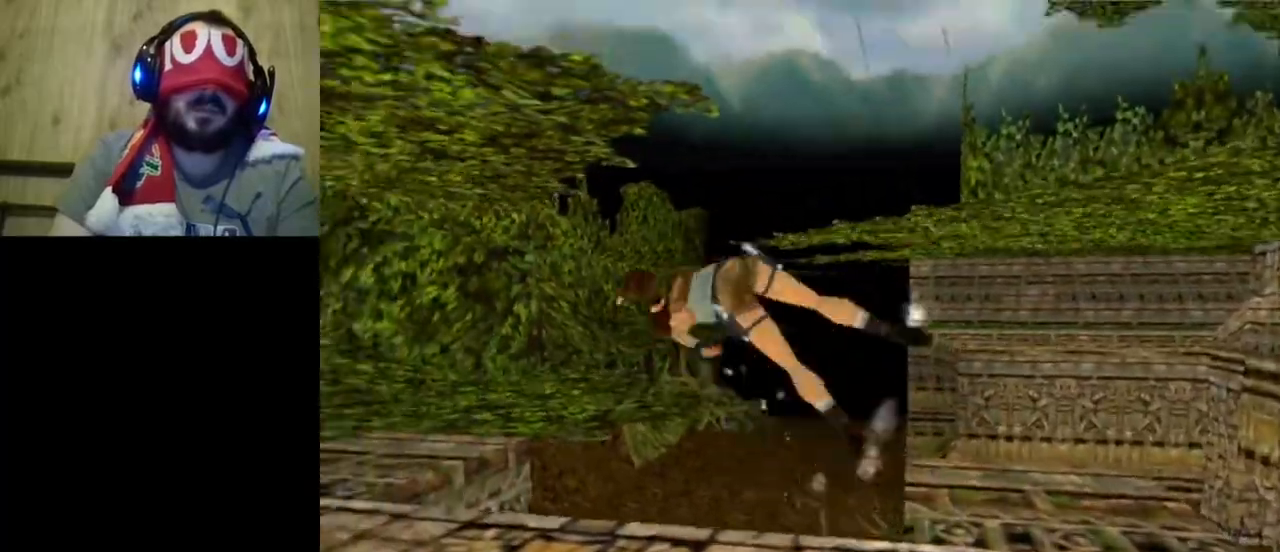
{"keys": ["a", "jump"], "events": []}
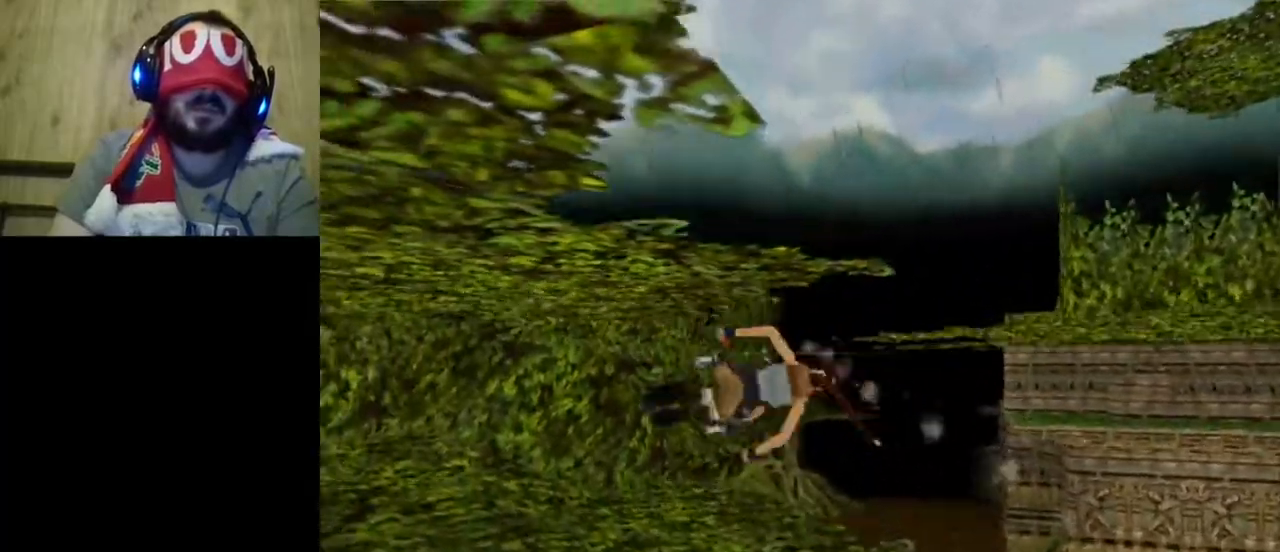
{"keys": ["a", "jump"], "events": []}
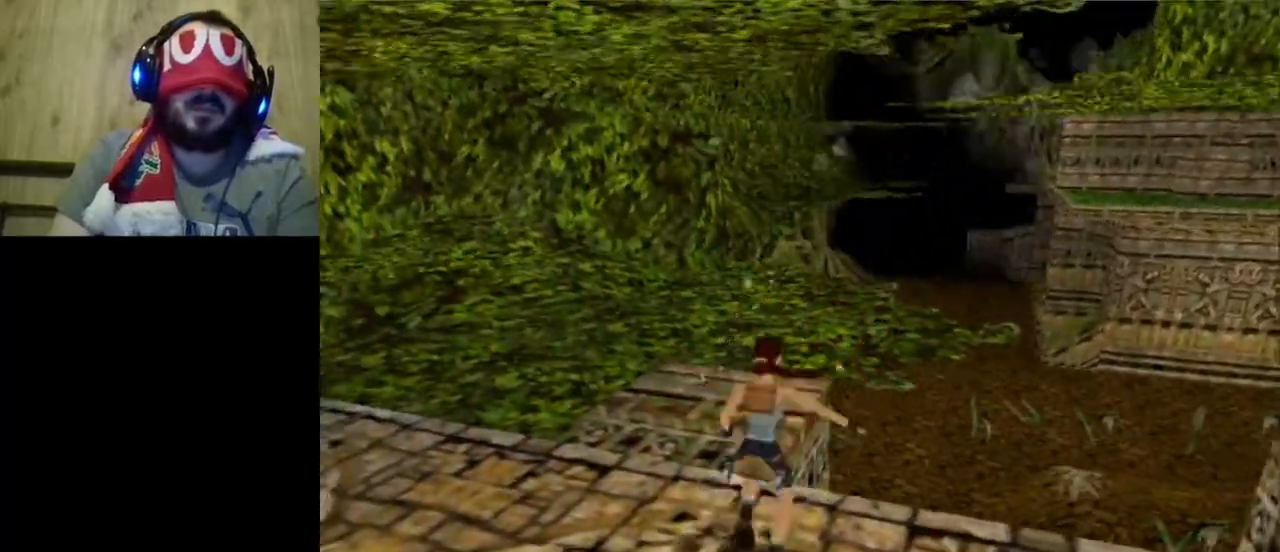
{"keys": ["a", "jump"], "events": []}
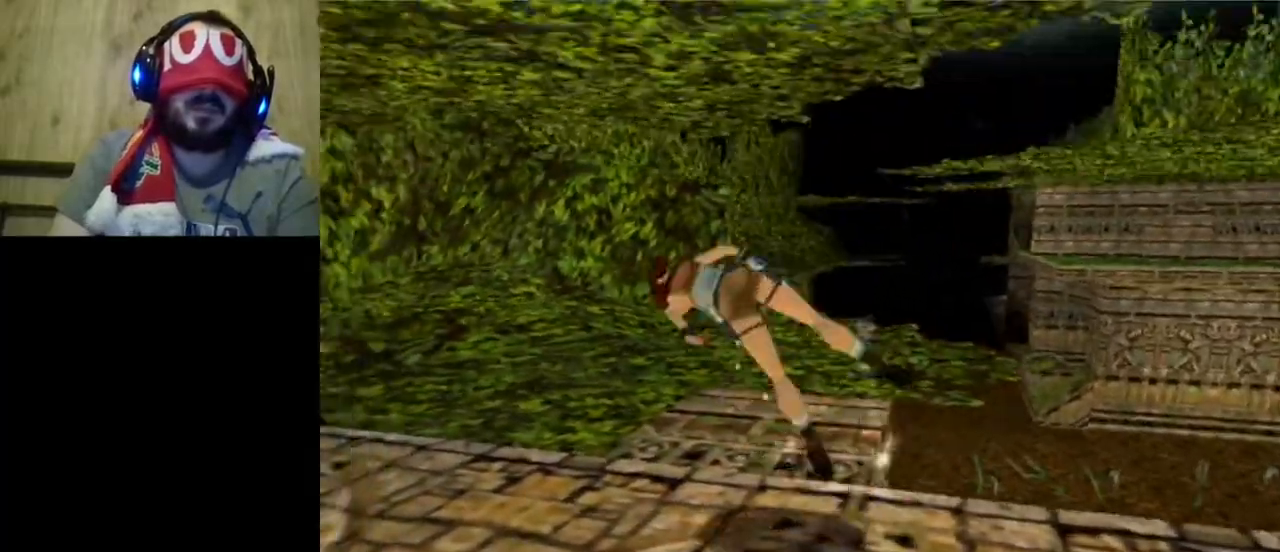
{"keys": ["a", "jump"], "events": []}
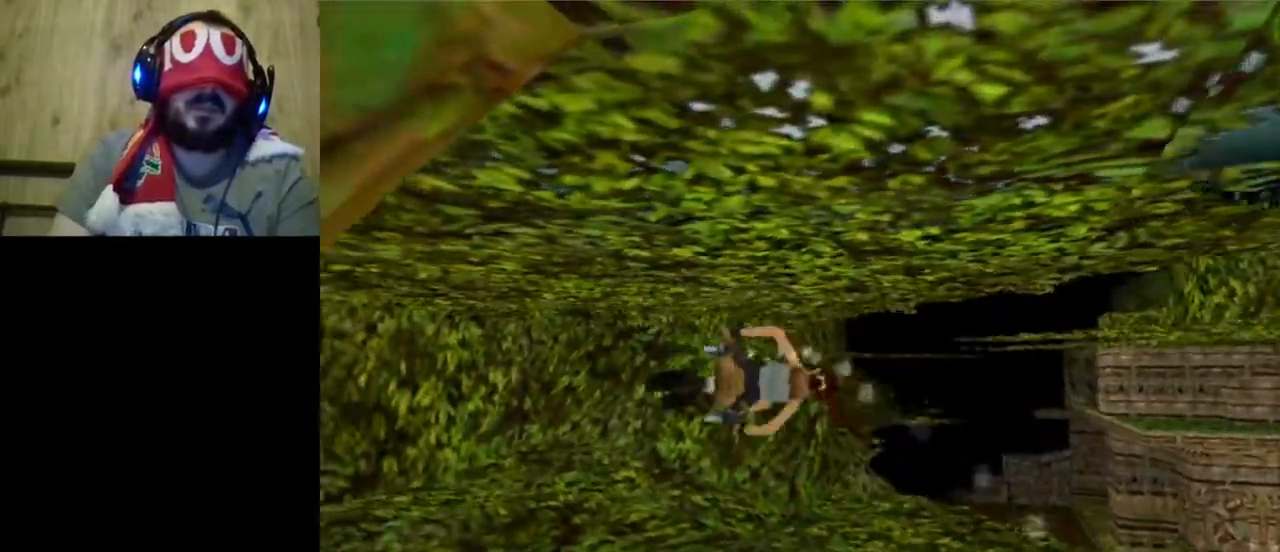
{"keys": ["a", "jump"], "events": []}
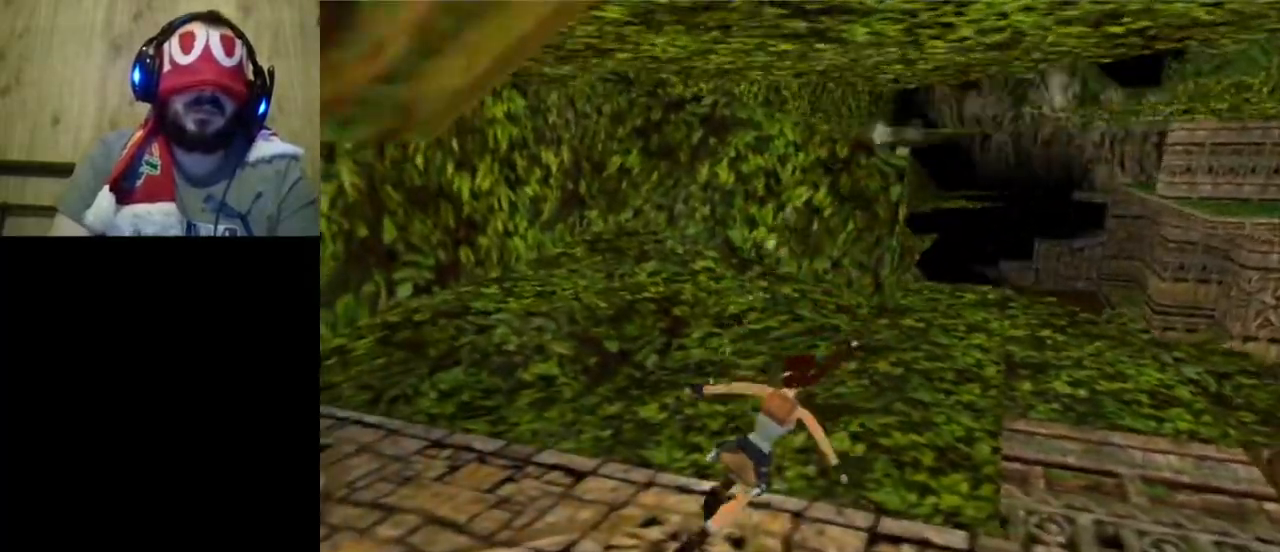
{"keys": ["a", "jump"], "events": []}
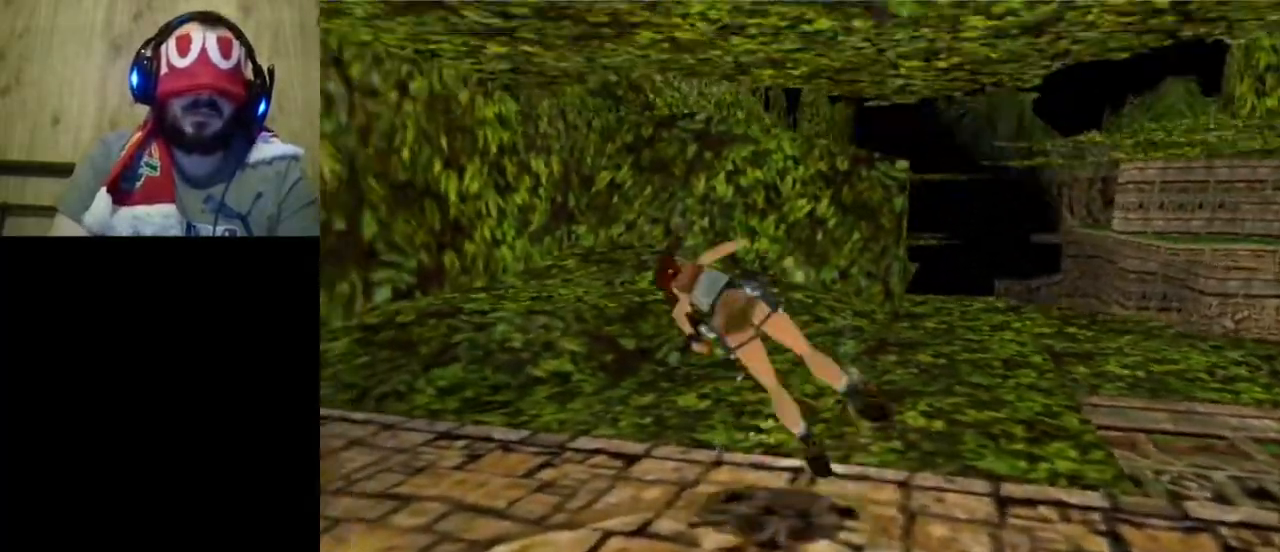
{"keys": ["a", "jump"], "events": []}
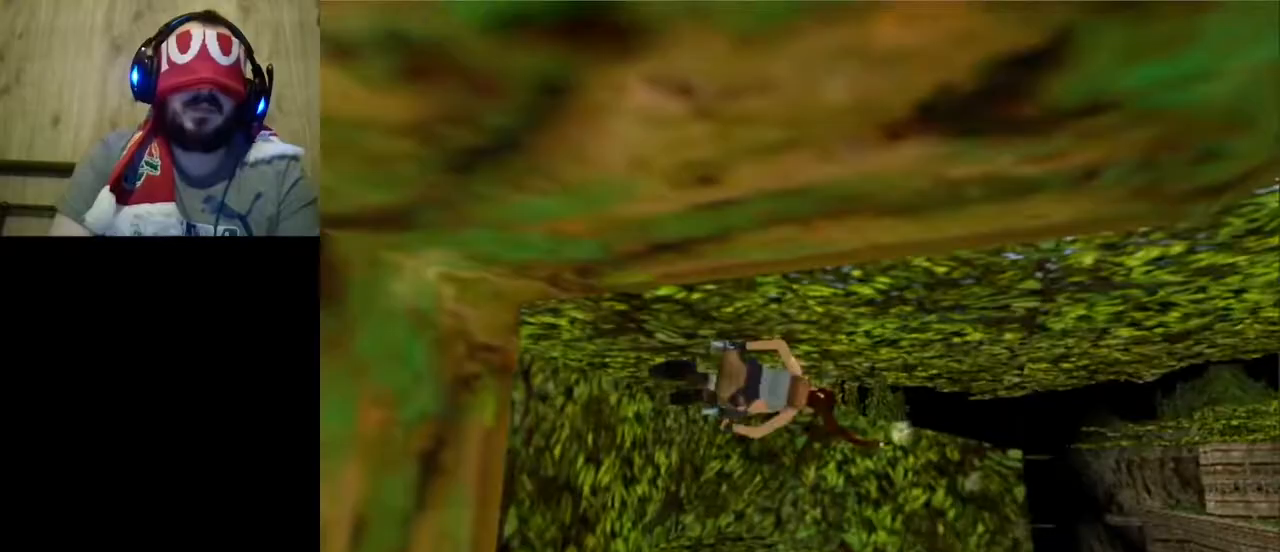
{"keys": ["a", "jump"], "events": []}
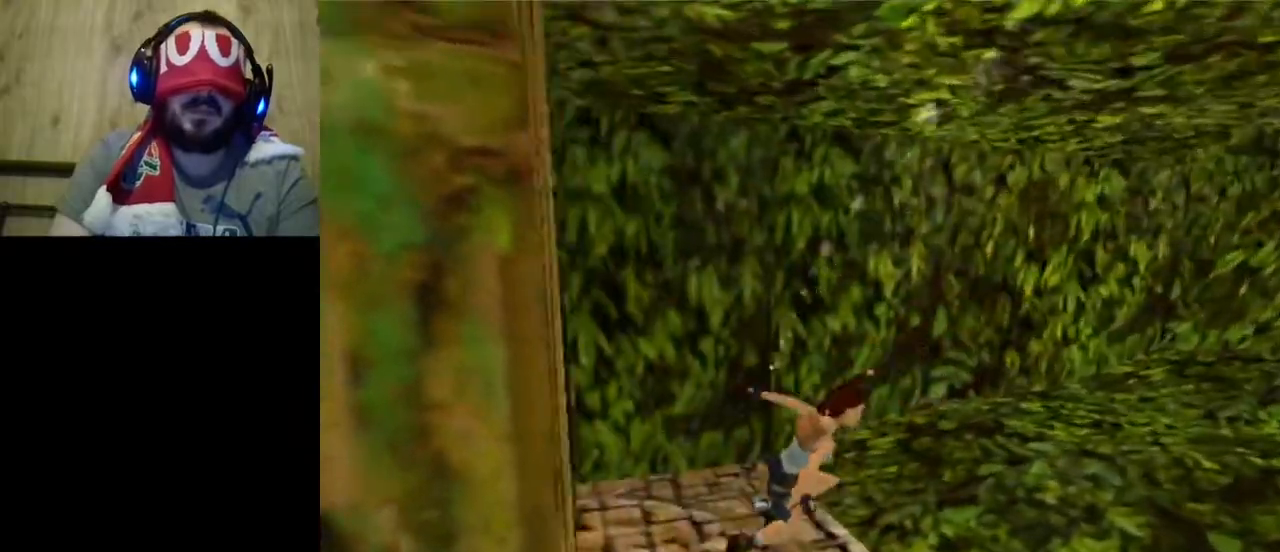
{"keys": ["a", "jump"], "events": []}
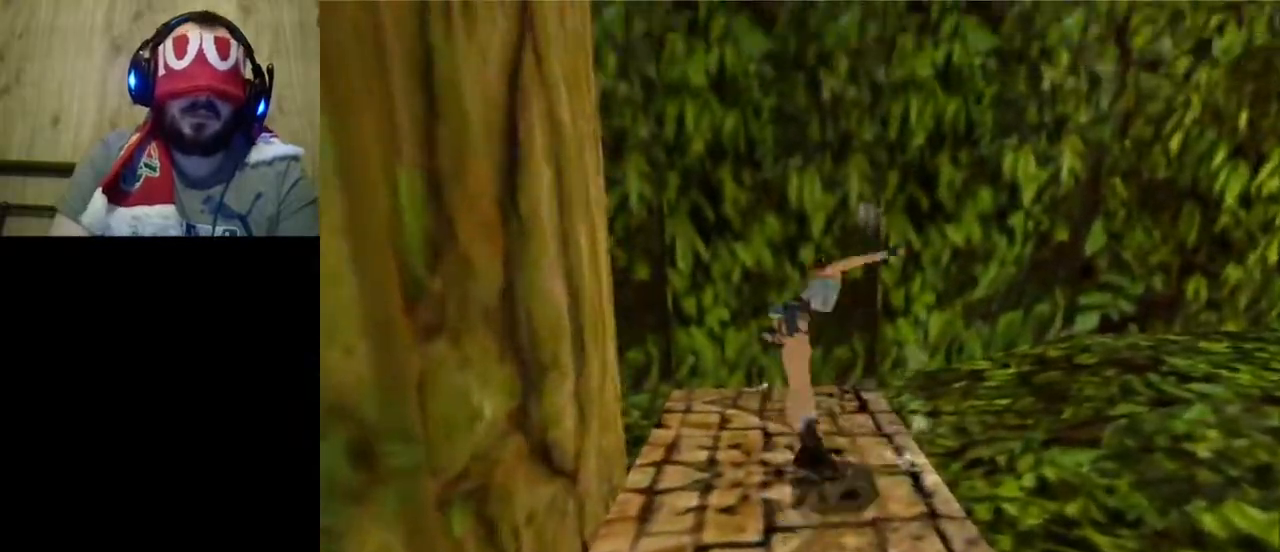
{"keys": ["flare"], "events": [[233, "a", "up"], [233, "jump", "up"], [500, "flare", "down"]]}
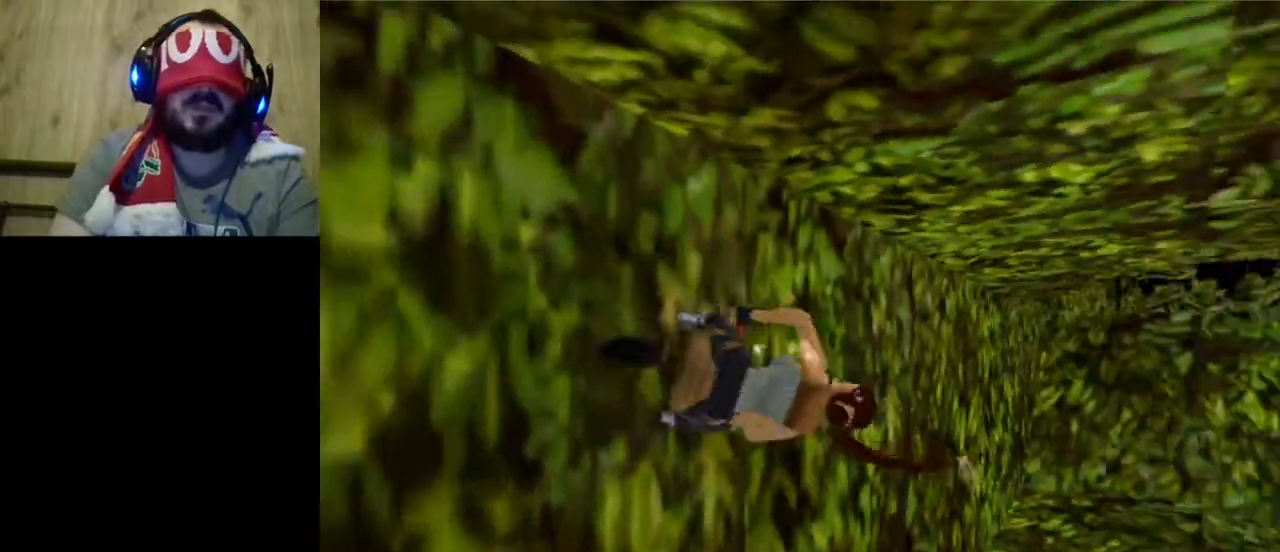
{"keys": ["jump", "w"], "events": [[200, "flare", "up"], [333, "jump", "down"], [433, "w", "down"]]}
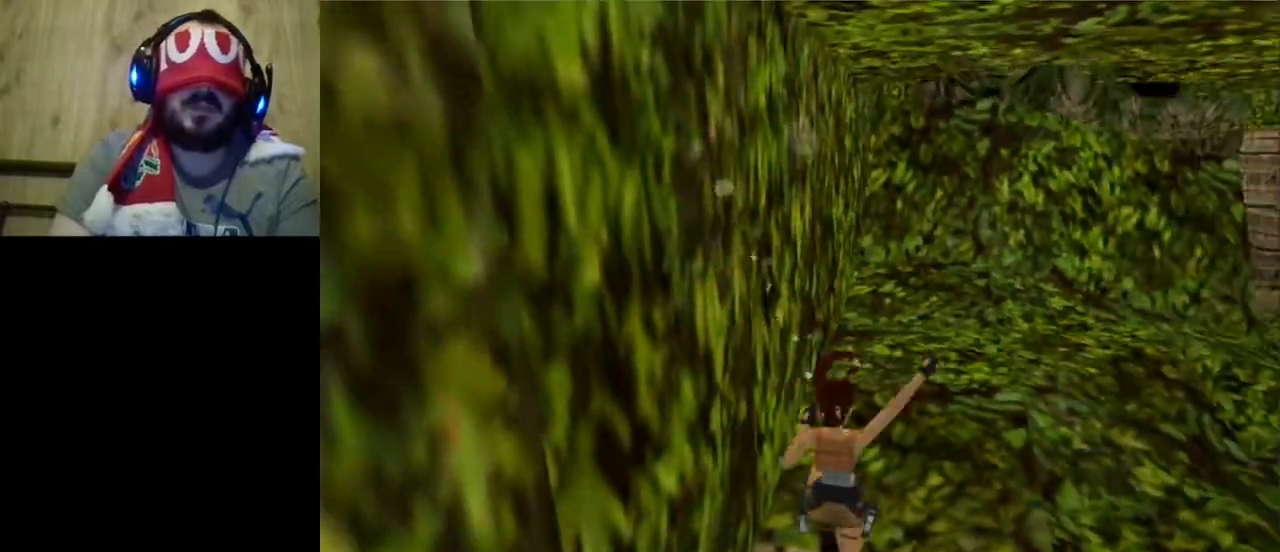
{"keys": ["jump", "w"], "events": []}
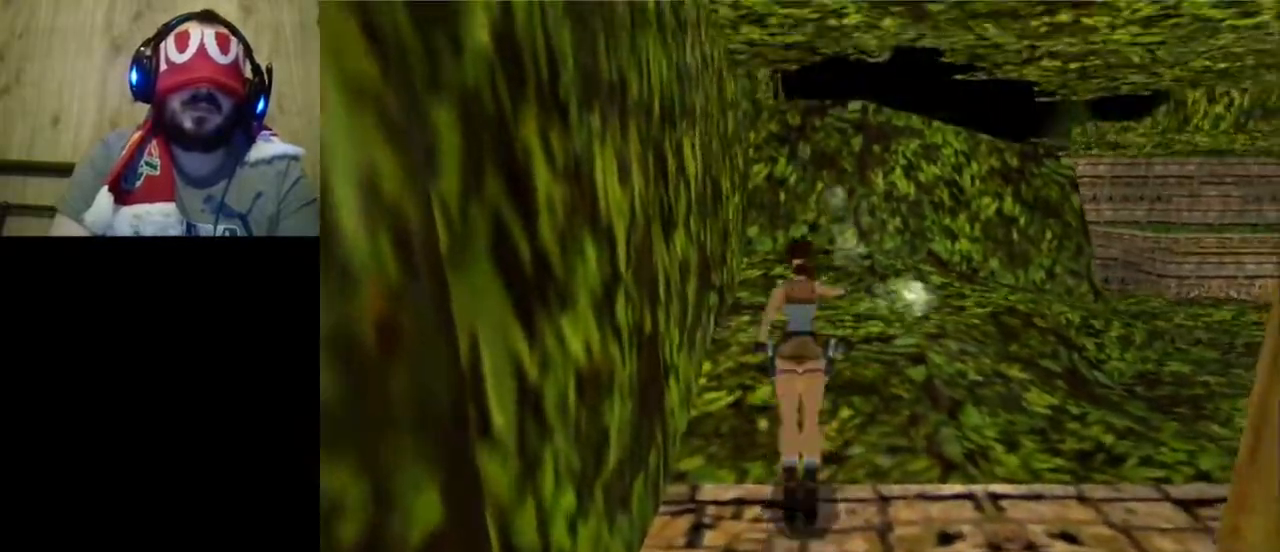
{"keys": ["jump", "w"], "events": []}
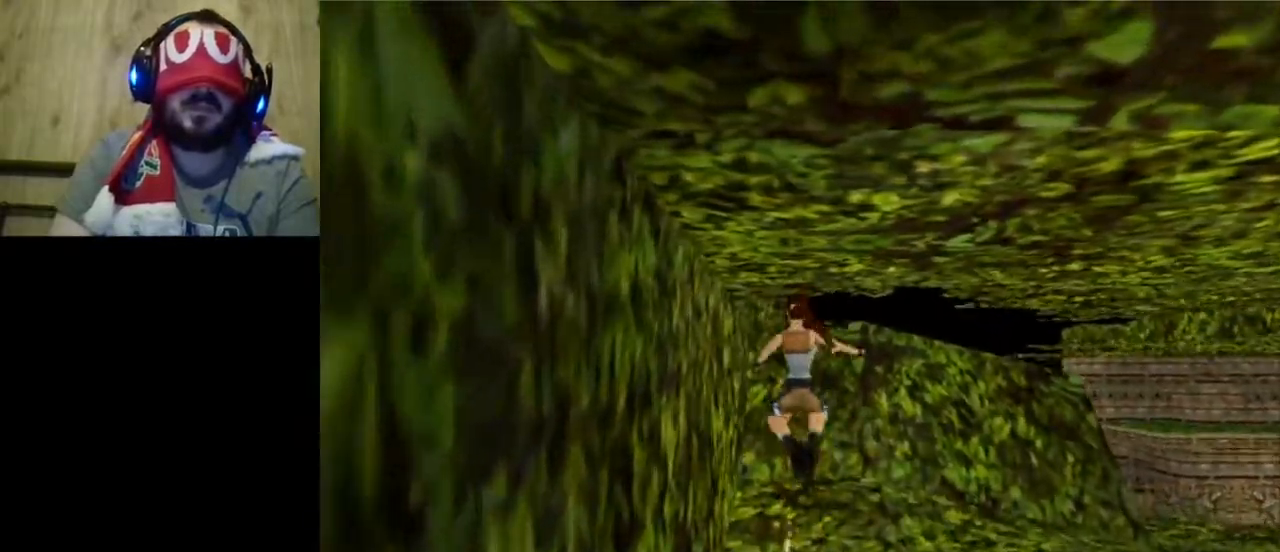
{"keys": ["jump", "w"], "events": []}
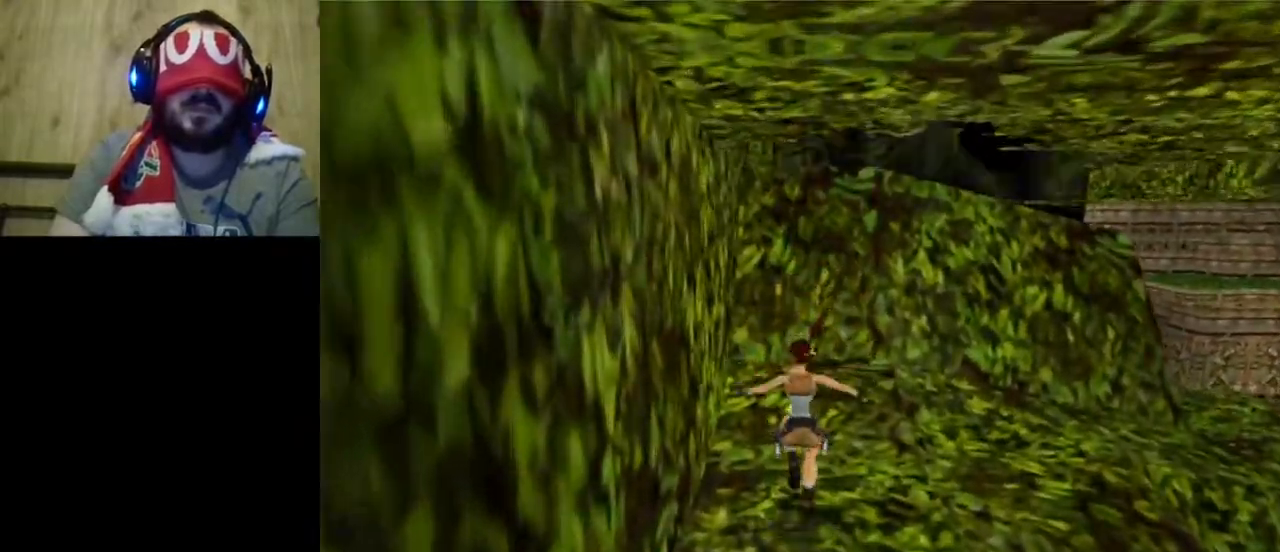
{"keys": ["jump", "w"], "events": []}
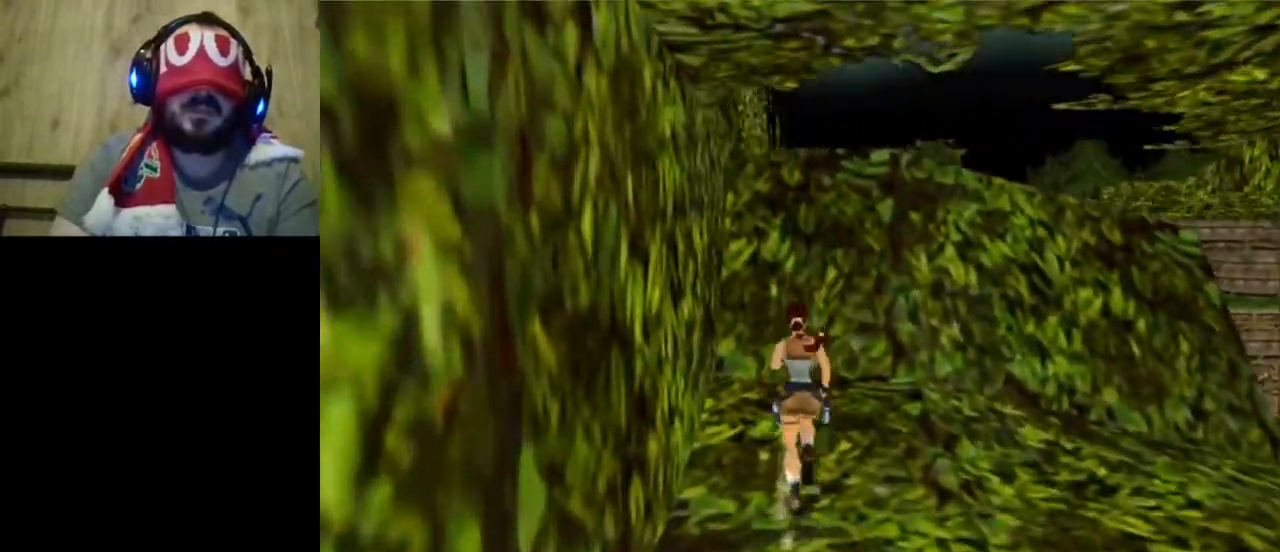
{"keys": [], "events": [[200, "jump", "up"], [200, "w", "up"]]}
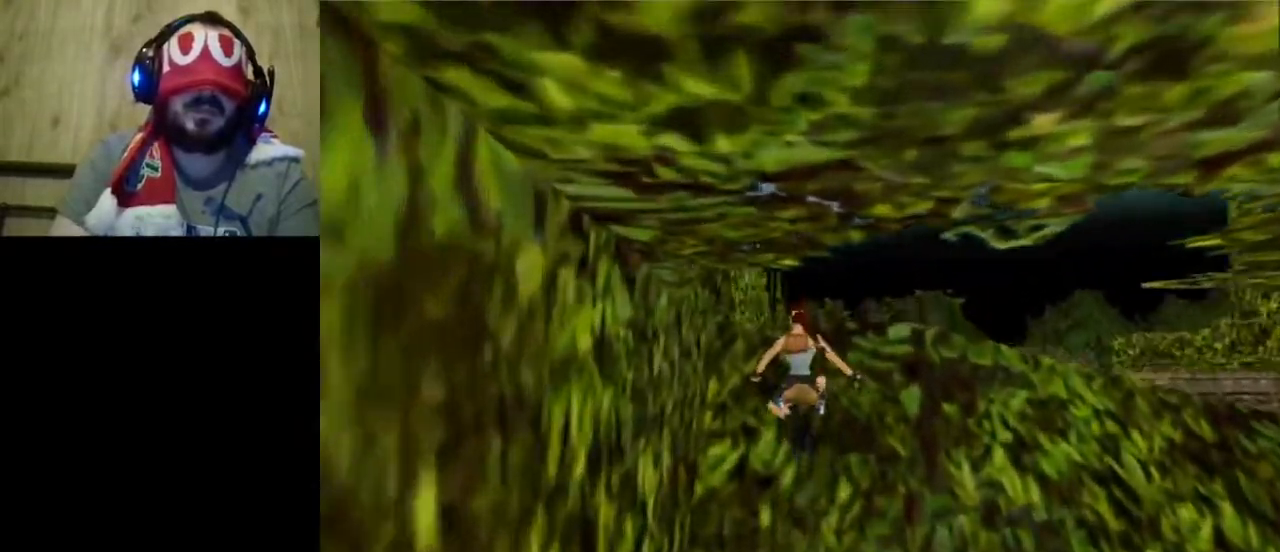
{"keys": [], "events": []}
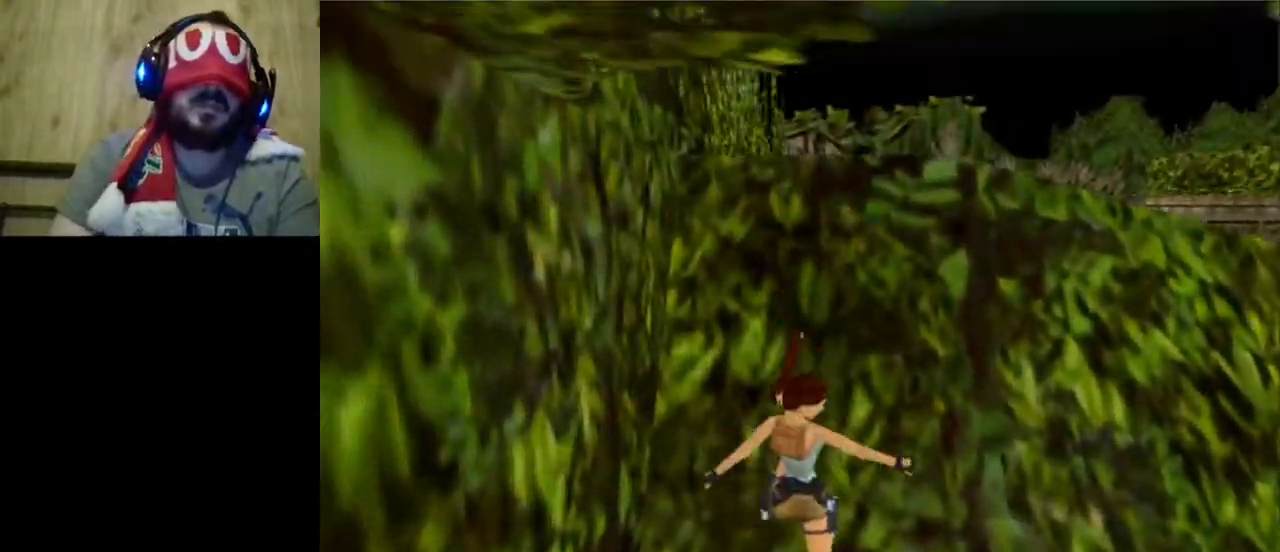
{"keys": ["walk"], "events": [[267, "walk", "down"]]}
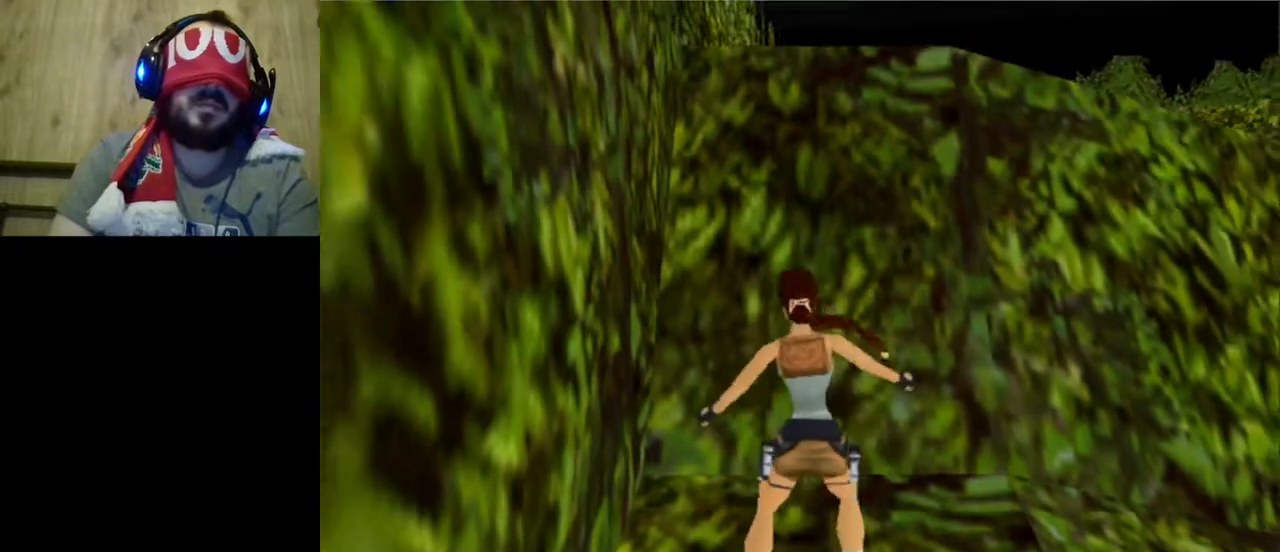
{"keys": ["right", "walk"], "events": [[400, "right", "down"]]}
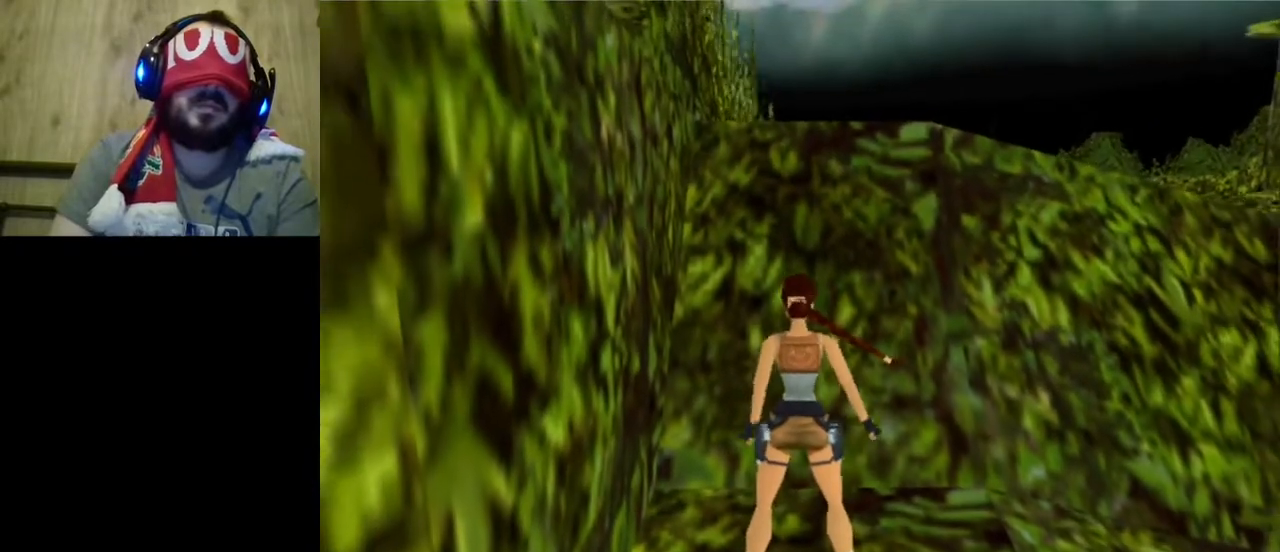
{"keys": ["right", "walk"], "events": []}
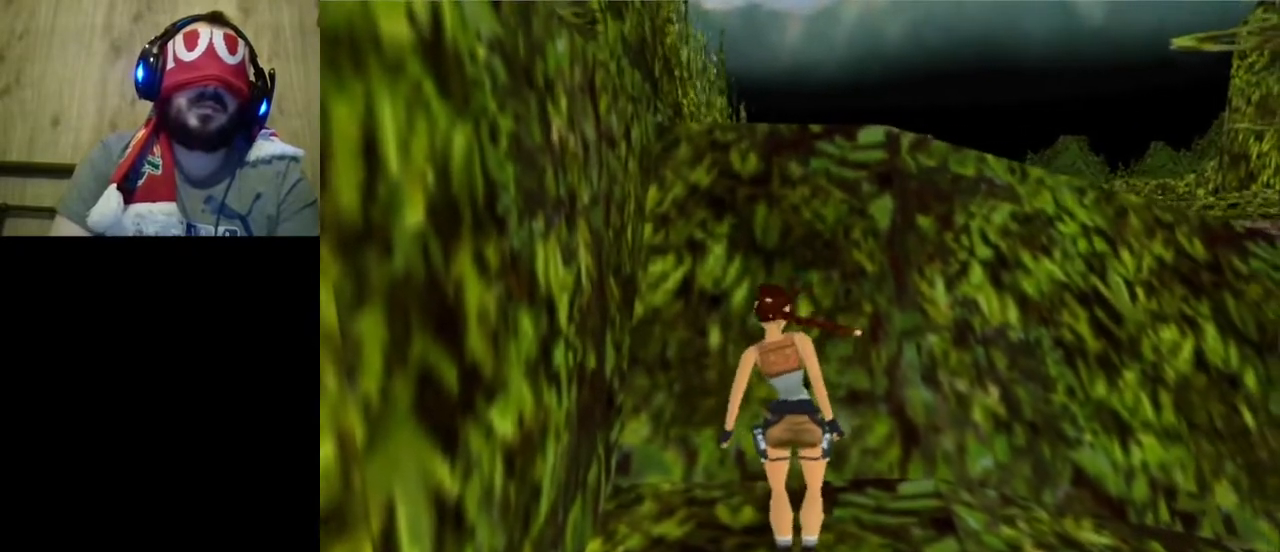
{"keys": ["right", "walk"], "events": []}